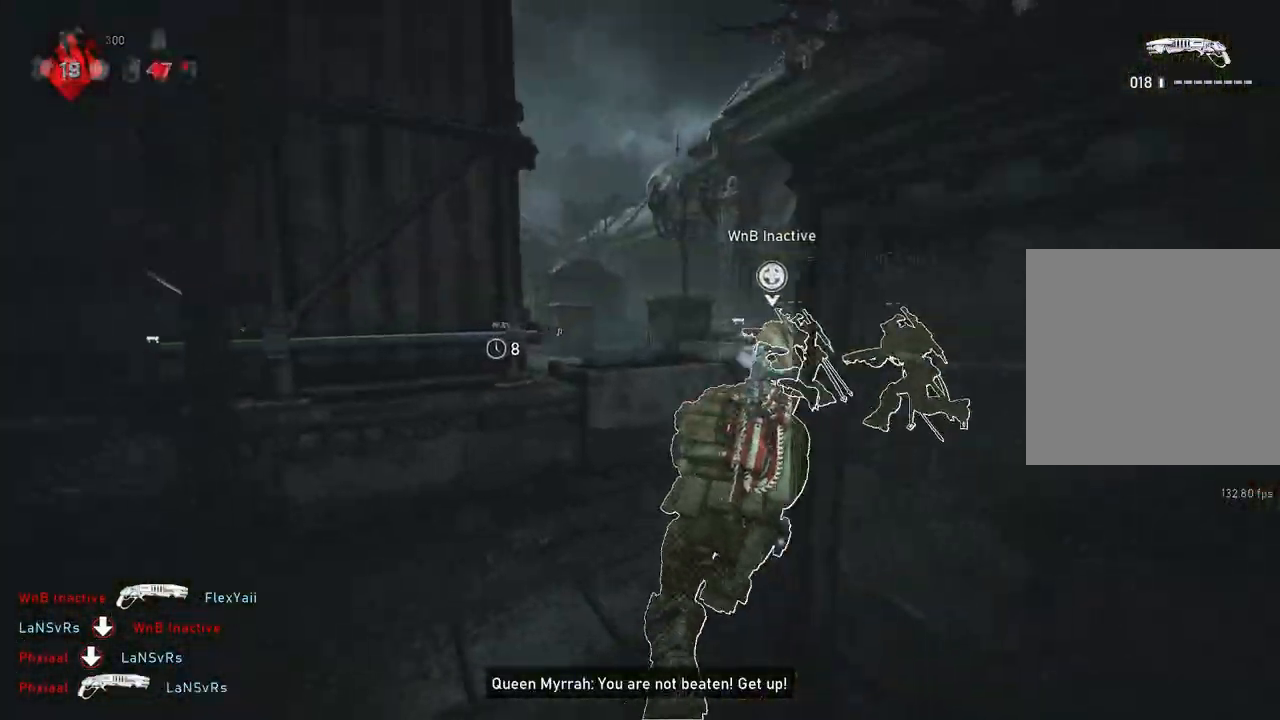
Gameplay with a controller (Xbox layout); each line is a JSON object with the inputs held at the frame after it. "events" lists button and stick changes between this image and that frame as [ms after this image, input, new state], when the widget could be followed in between.
{"buttons": ["A", "L1"], "left_stick": "up", "right_stick": "center", "events": [[17, "A", "up"], [67, "L1", "up"], [133, "right_stick", "left"], [250, "right_stick", "center"], [350, "right_stick", "down"], [367, "L1", "down"], [400, "right_stick", "center"], [433, "A", "down"]]}
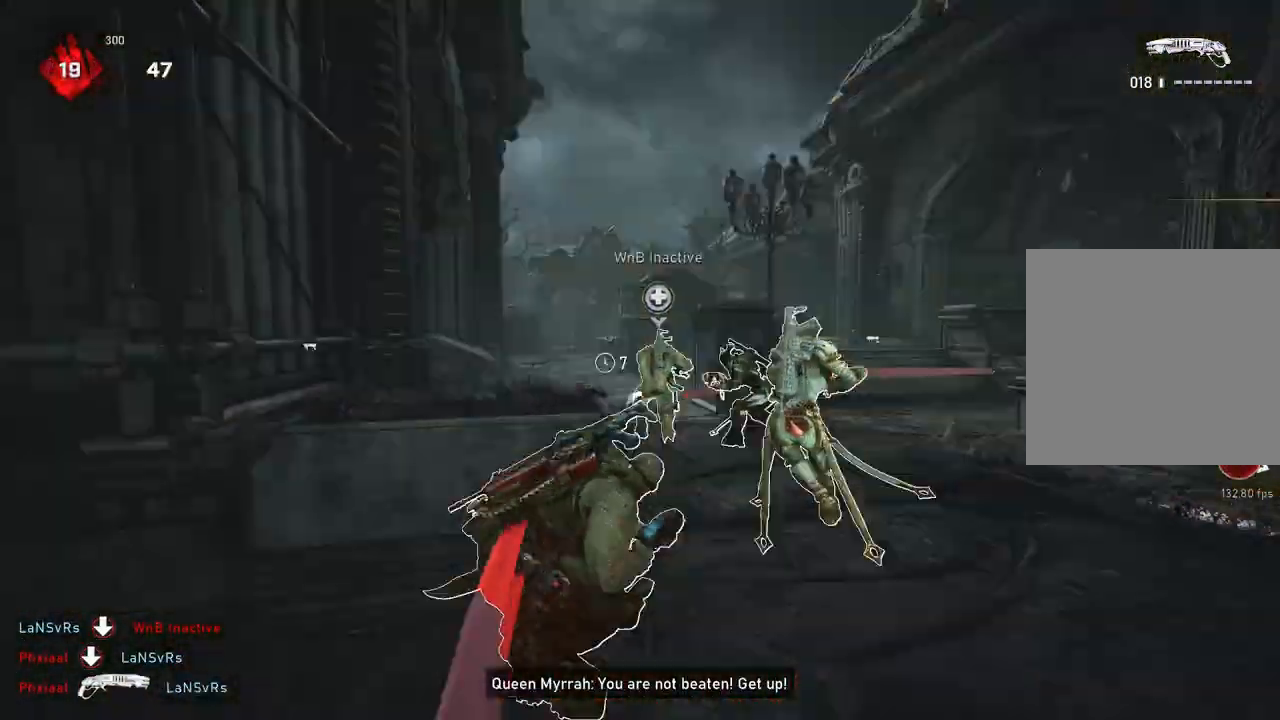
{"buttons": ["L1"], "left_stick": "up", "right_stick": "center", "events": [[217, "A", "up"], [350, "DPAD_RIGHT", "down"], [400, "DPAD_RIGHT", "up"], [417, "L1", "up"], [483, "L1", "down"]]}
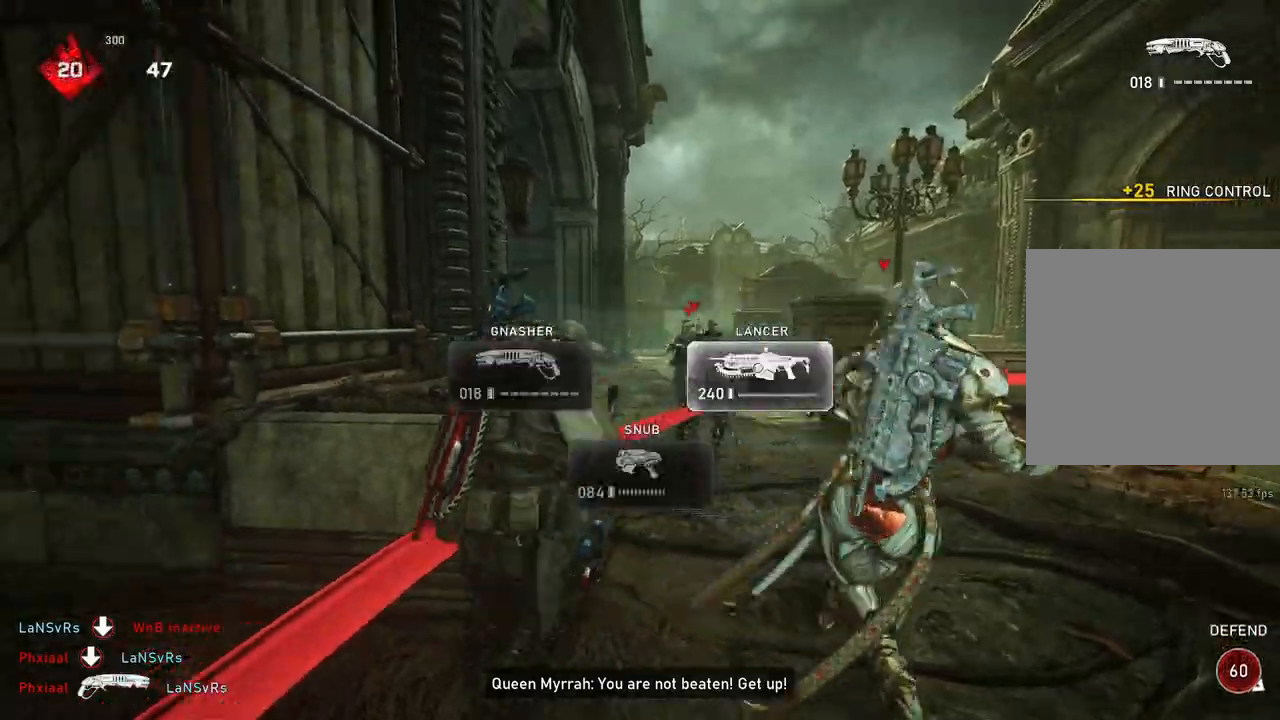
{"buttons": ["L1"], "left_stick": "up", "right_stick": "center", "events": [[83, "right_stick", "down"], [133, "right_stick", "center"], [200, "L1", "up"], [250, "L1", "down"], [383, "right_stick", "down"], [433, "right_stick", "center"]]}
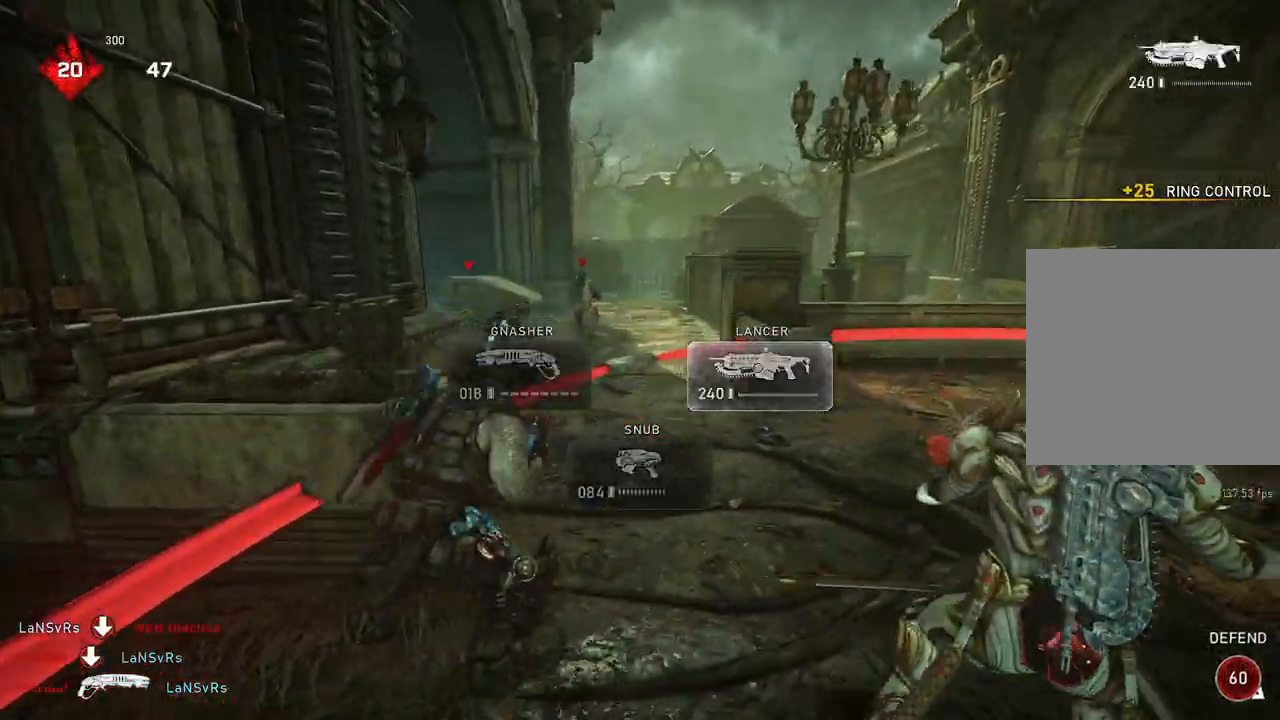
{"buttons": ["A", "L1", "R1"], "left_stick": "up-left", "right_stick": "center", "events": [[17, "A", "down"], [283, "left_stick", "up-left"], [467, "R1", "down"]]}
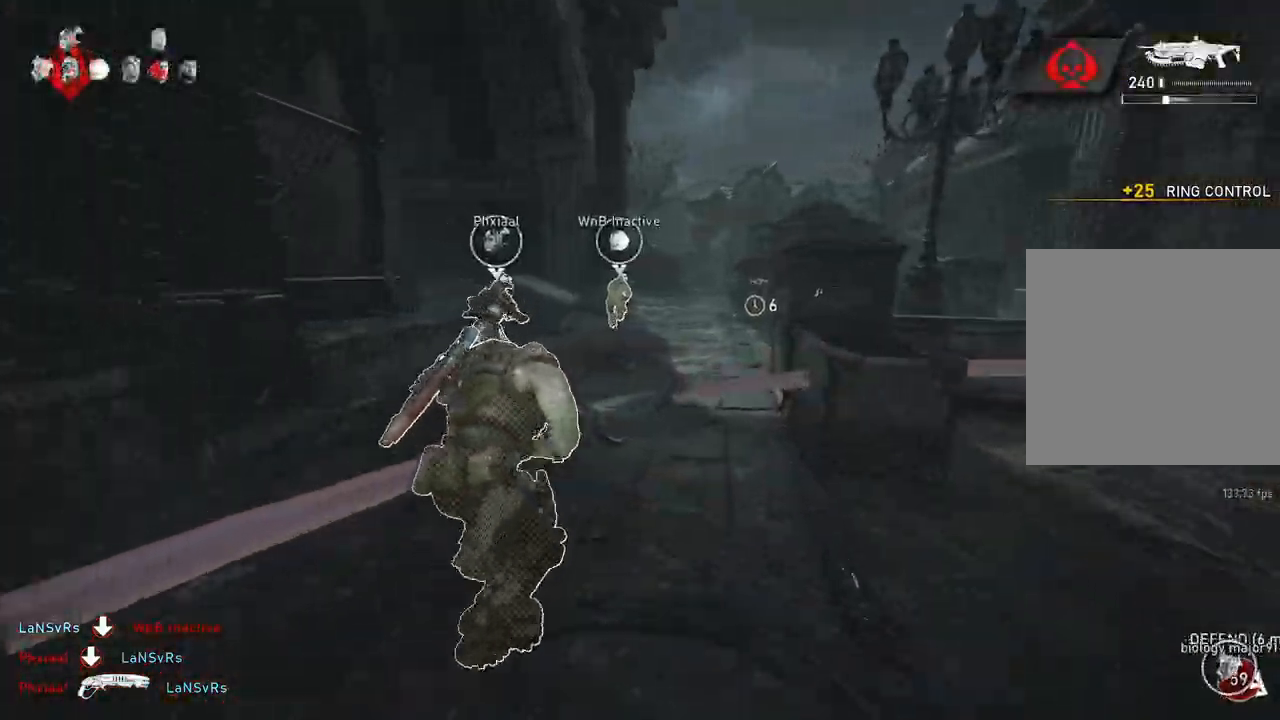
{"buttons": ["A", "L1"], "left_stick": "center", "right_stick": "center", "events": [[17, "A", "up"], [33, "left_stick", "center"], [50, "R1", "up"], [233, "right_stick", "down"], [283, "left_stick", "right"], [300, "right_stick", "center"], [350, "A", "down"], [367, "left_stick", "center"]]}
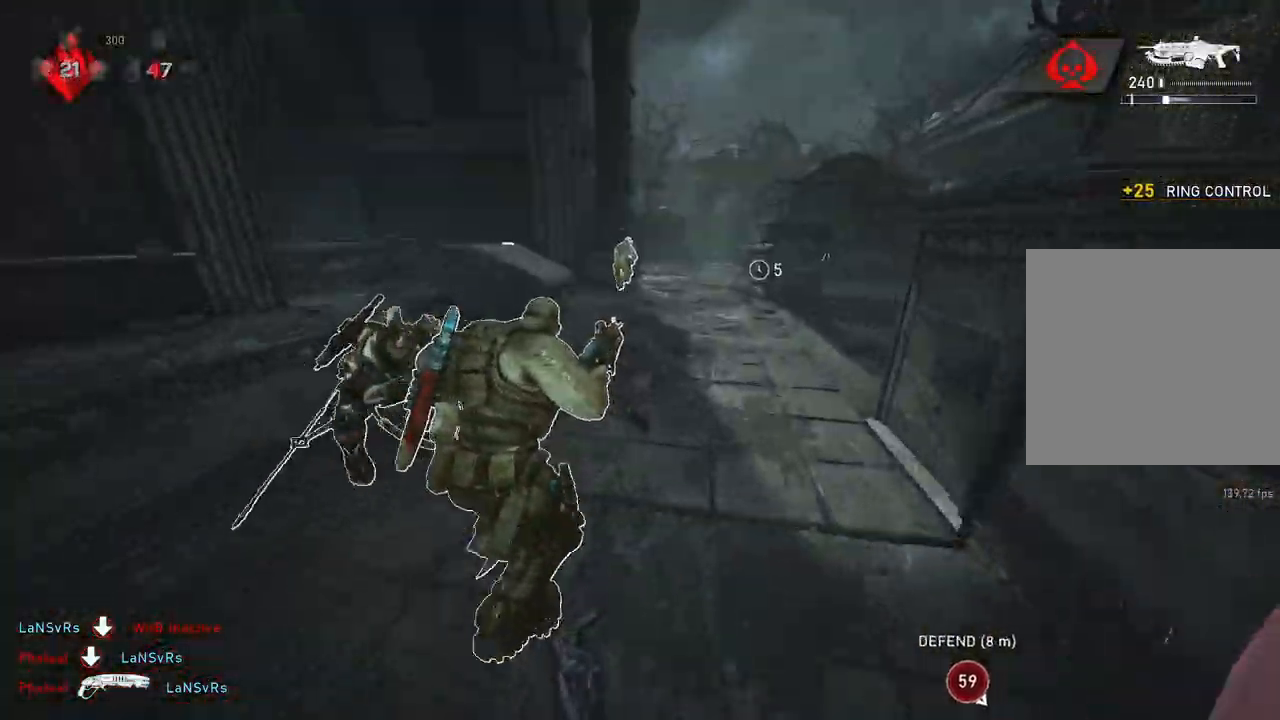
{"buttons": ["L1"], "left_stick": "center", "right_stick": "center", "events": [[150, "left_stick", "right"], [250, "left_stick", "center"], [283, "R1", "down"], [383, "R1", "up"], [483, "A", "up"]]}
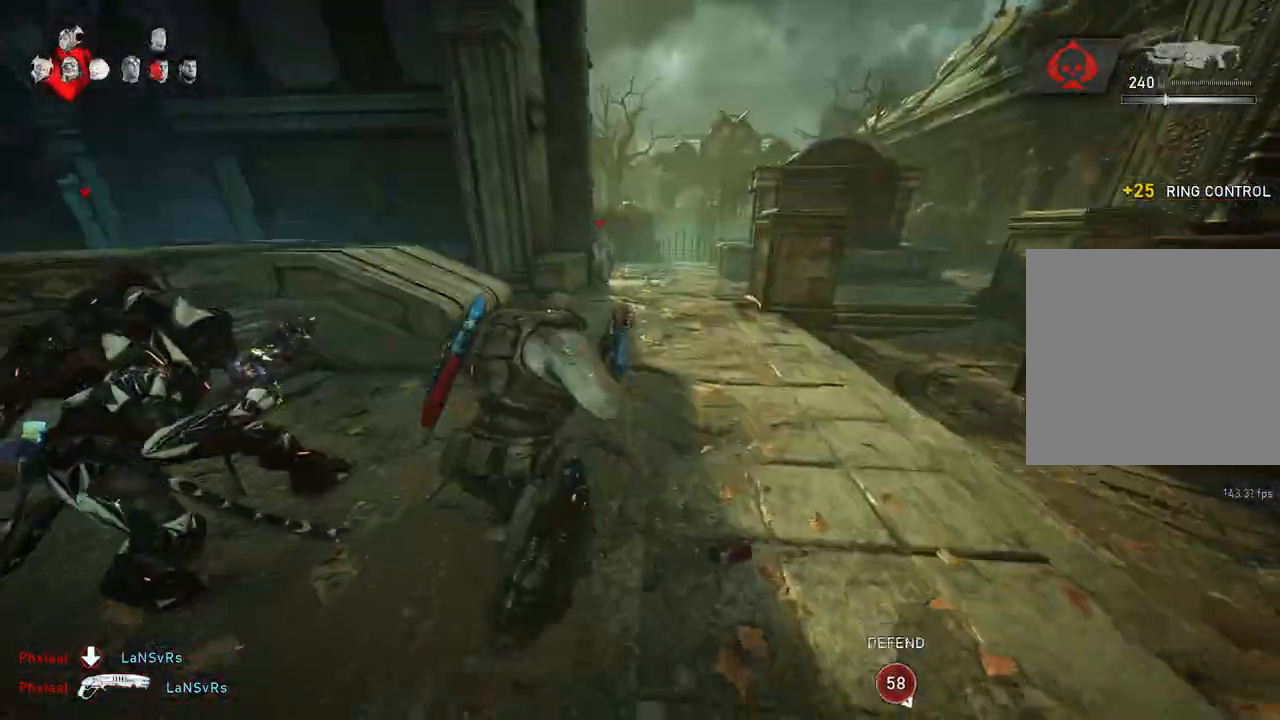
{"buttons": ["L1"], "left_stick": "center", "right_stick": "center", "events": [[133, "A", "down"], [317, "A", "up"]]}
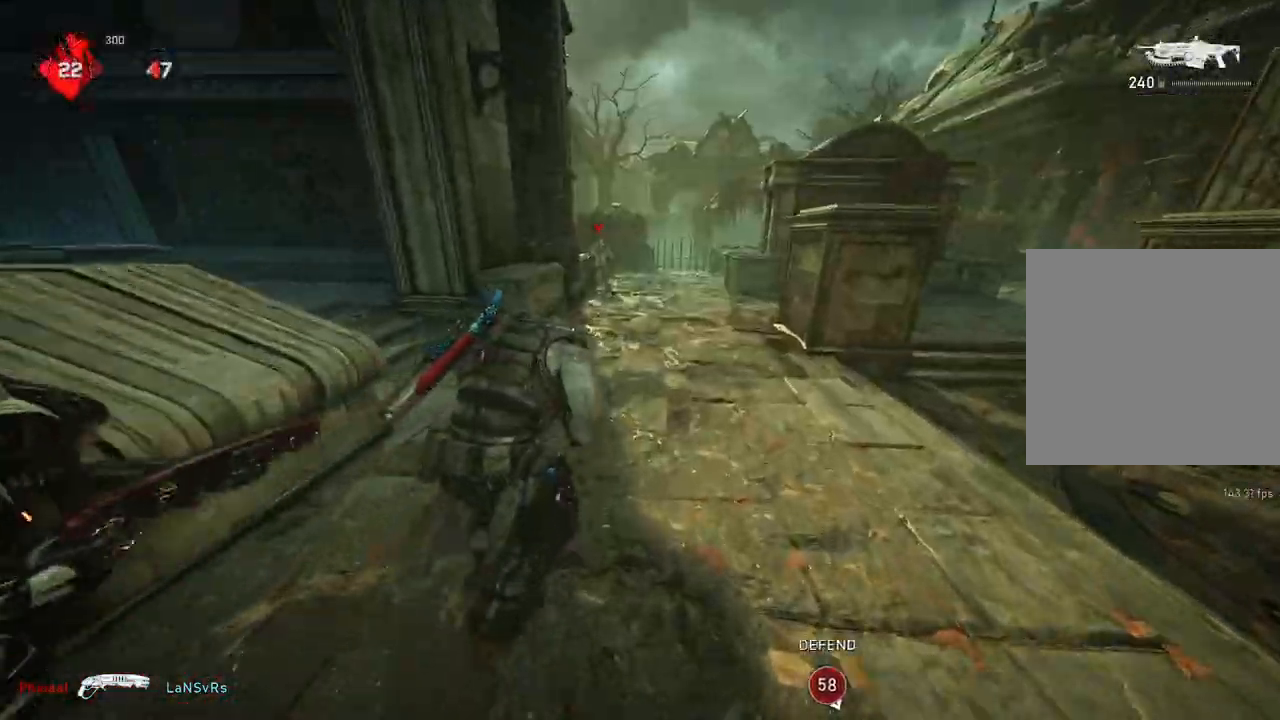
{"buttons": ["L1"], "left_stick": "up", "right_stick": "down", "events": [[100, "left_stick", "right"], [100, "right_stick", "up"], [167, "left_stick", "up-right"], [233, "right_stick", "center"], [283, "left_stick", "up"], [300, "A", "down"], [433, "A", "up"], [433, "right_stick", "down"]]}
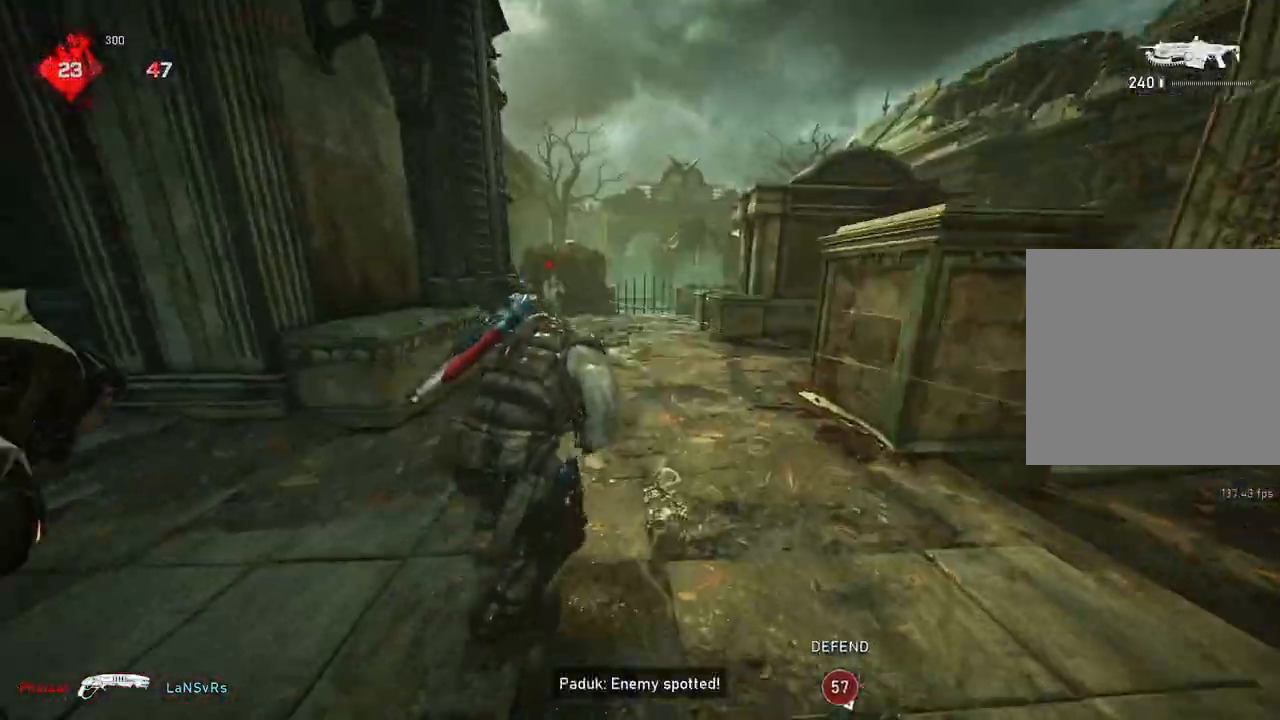
{"buttons": [], "left_stick": "up-right", "right_stick": "center", "events": [[67, "A", "down"], [83, "right_stick", "center"], [183, "A", "up"], [350, "right_stick", "left"], [417, "L1", "up"], [417, "left_stick", "up-right"], [450, "right_stick", "center"]]}
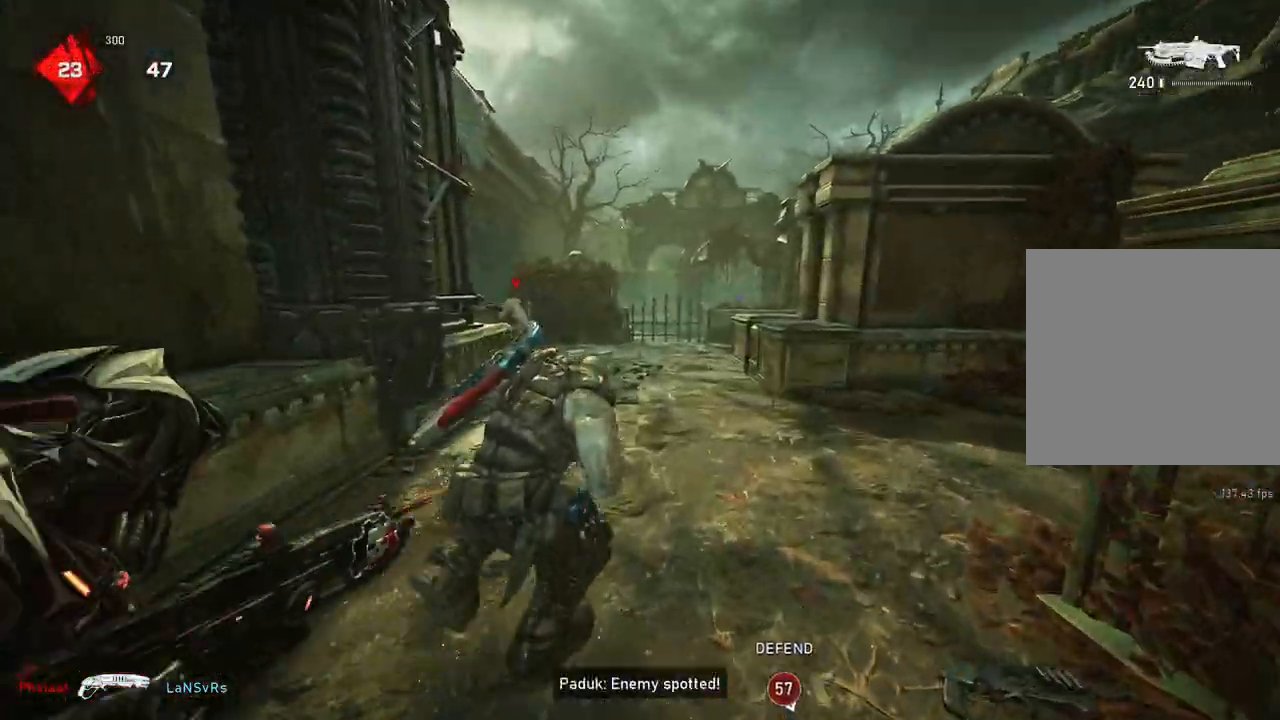
{"buttons": ["L2", "R2", "L3"], "left_stick": "up-right", "right_stick": "up-left", "events": [[83, "L2", "down"], [83, "right_stick", "left"], [200, "L2", "up"], [200, "right_stick", "center"], [383, "right_stick", "up-left"], [433, "L2", "down"], [467, "R2", "down"], [483, "L3", "down"]]}
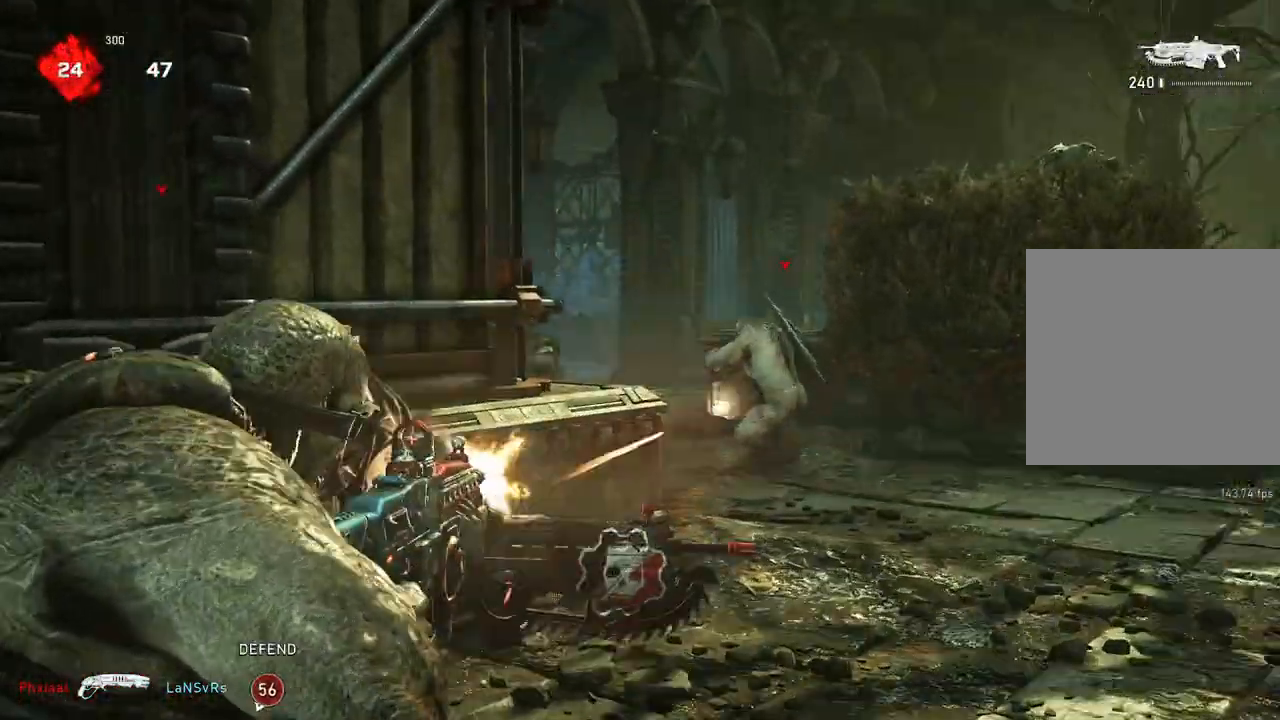
{"buttons": ["L2", "R2", "L3"], "left_stick": "up-right", "right_stick": "right", "events": [[50, "L3", "up"], [100, "L3", "down"], [100, "right_stick", "center"], [167, "L3", "up"], [183, "right_stick", "left"], [233, "L3", "down"], [300, "L3", "up"], [333, "right_stick", "center"], [350, "L3", "down"], [417, "L3", "up"], [450, "right_stick", "right"], [467, "L3", "down"]]}
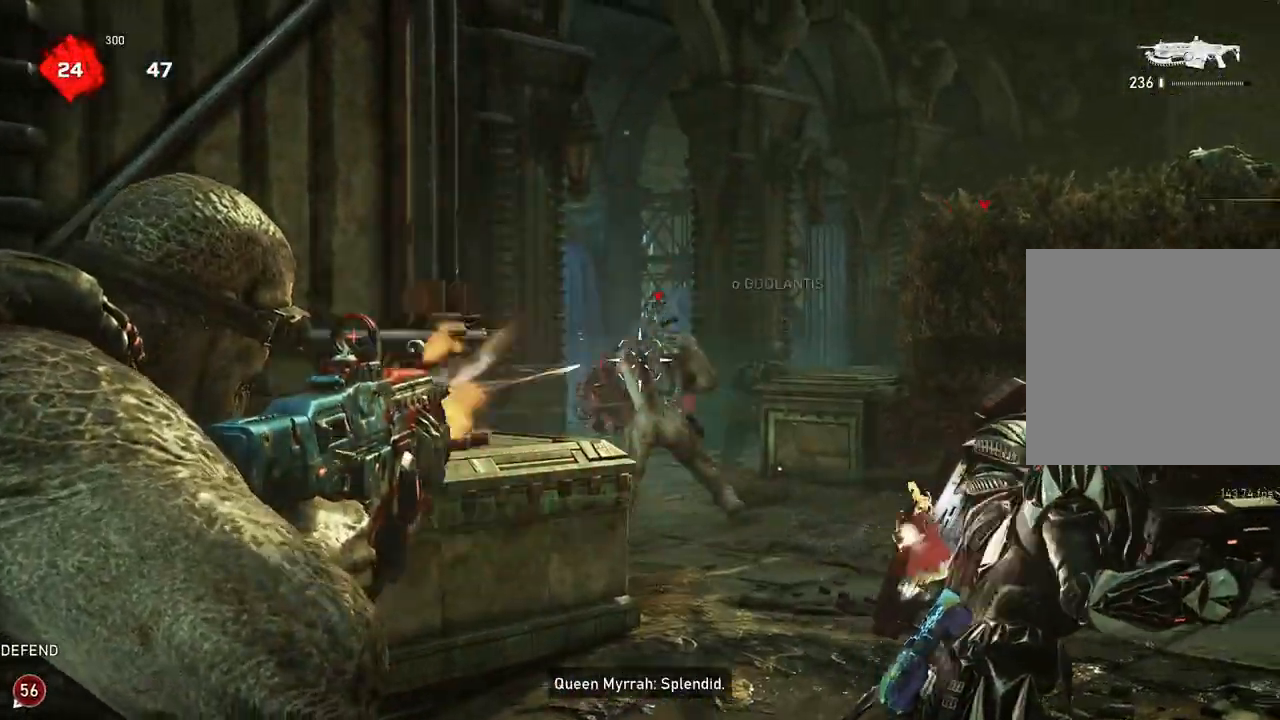
{"buttons": ["L2", "R2", "L3"], "left_stick": "up-left", "right_stick": "center", "events": [[50, "L3", "up"], [117, "L3", "down"], [150, "left_stick", "up-left"], [167, "L3", "up"], [183, "right_stick", "center"], [233, "L3", "down"], [233, "right_stick", "up-right"], [283, "right_stick", "right"], [300, "L3", "up"], [350, "L3", "down"], [417, "L3", "up"], [483, "L3", "down"], [483, "right_stick", "center"]]}
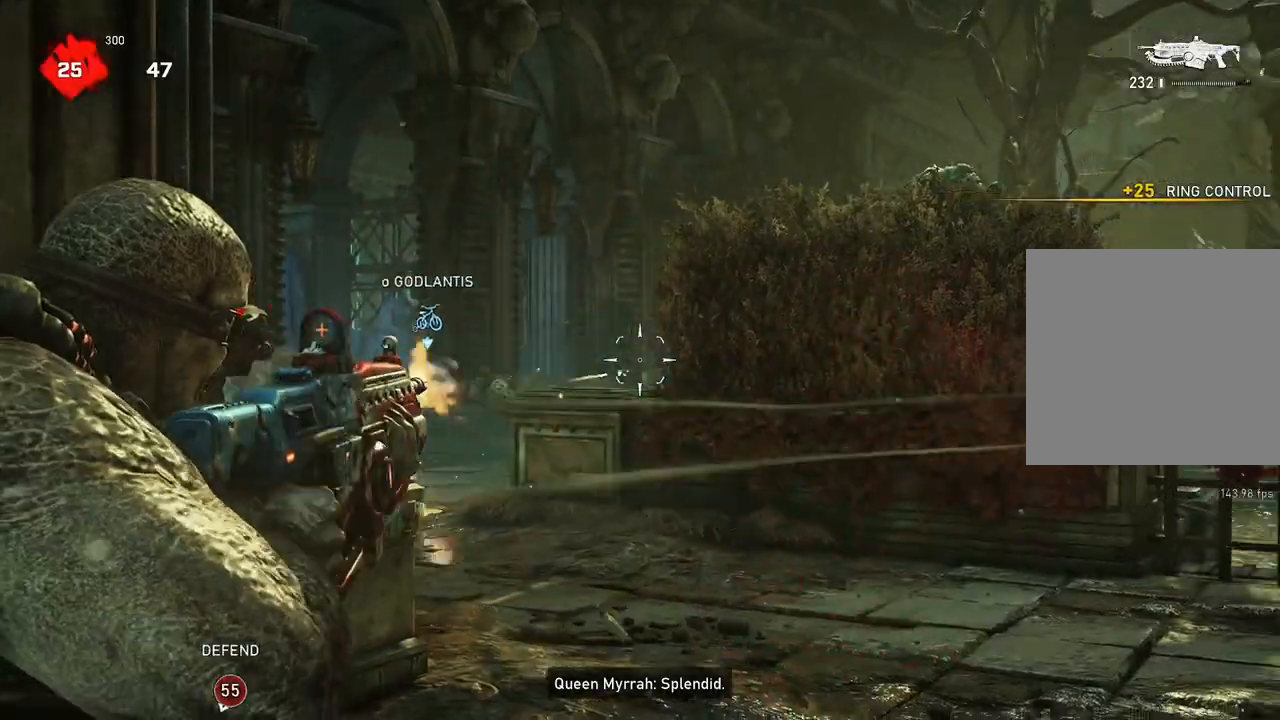
{"buttons": ["L2", "R2", "L3"], "left_stick": "right", "right_stick": "left", "events": [[17, "right_stick", "left"], [33, "L3", "up"], [100, "L3", "down"], [117, "left_stick", "up-right"], [167, "L3", "up"], [167, "right_stick", "down-left"], [233, "L3", "down"], [283, "L3", "up"], [333, "right_stick", "left"], [367, "L3", "down"], [417, "L3", "up"], [483, "L3", "down"], [483, "left_stick", "right"]]}
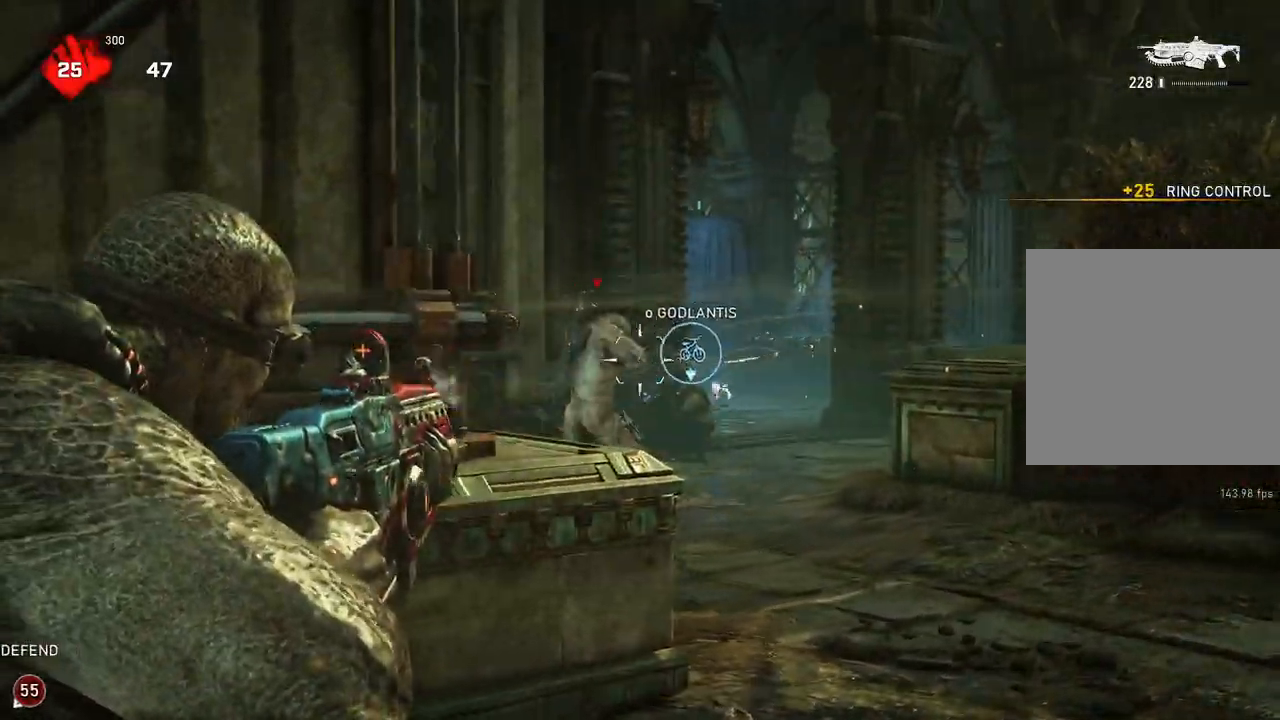
{"buttons": ["L2", "R2"], "left_stick": "up", "right_stick": "right", "events": [[33, "L3", "up"], [67, "right_stick", "down"], [100, "L3", "down"], [167, "L3", "up"], [167, "right_stick", "center"], [183, "left_stick", "center"], [233, "L3", "down"], [283, "L3", "up"], [300, "left_stick", "up"], [300, "right_stick", "left"], [433, "right_stick", "right"]]}
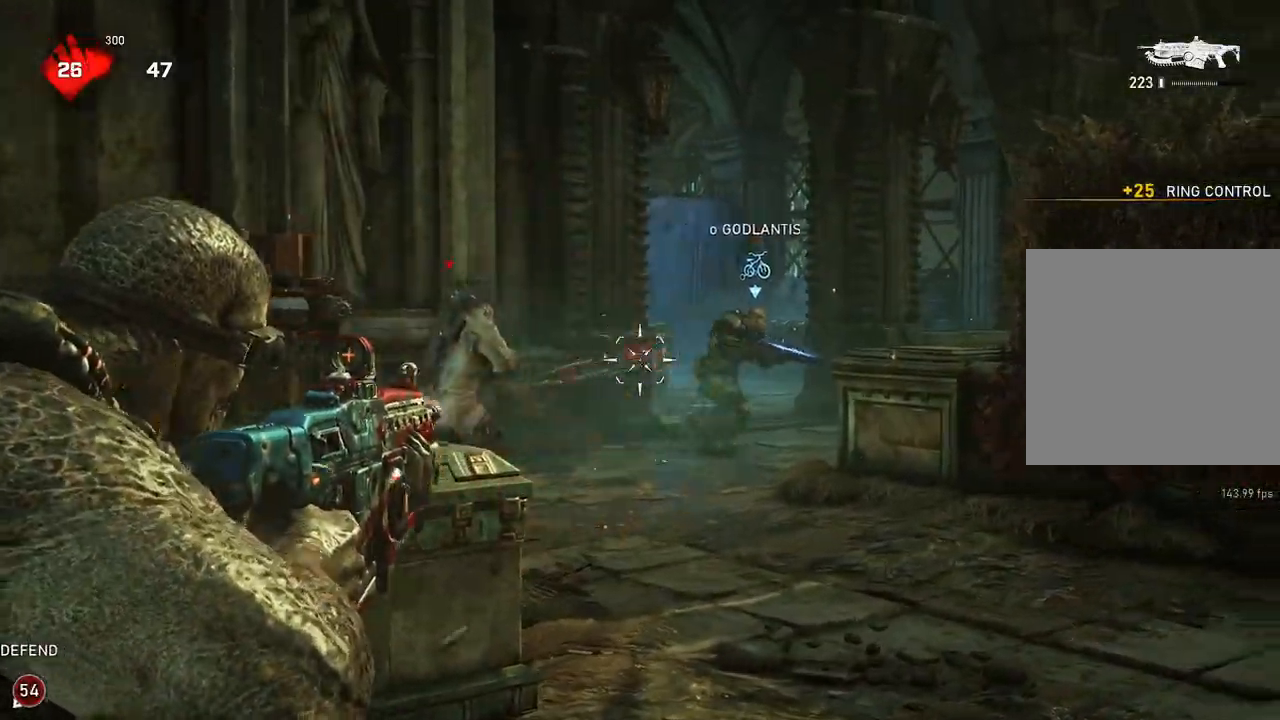
{"buttons": ["L2", "R2", "L3"], "left_stick": "up", "right_stick": "right", "events": [[150, "left_stick", "up-left"], [267, "L3", "down"], [333, "L3", "up"], [367, "right_stick", "left"], [400, "L3", "down"], [450, "L3", "up"], [467, "left_stick", "up"], [483, "right_stick", "right"], [500, "L3", "down"]]}
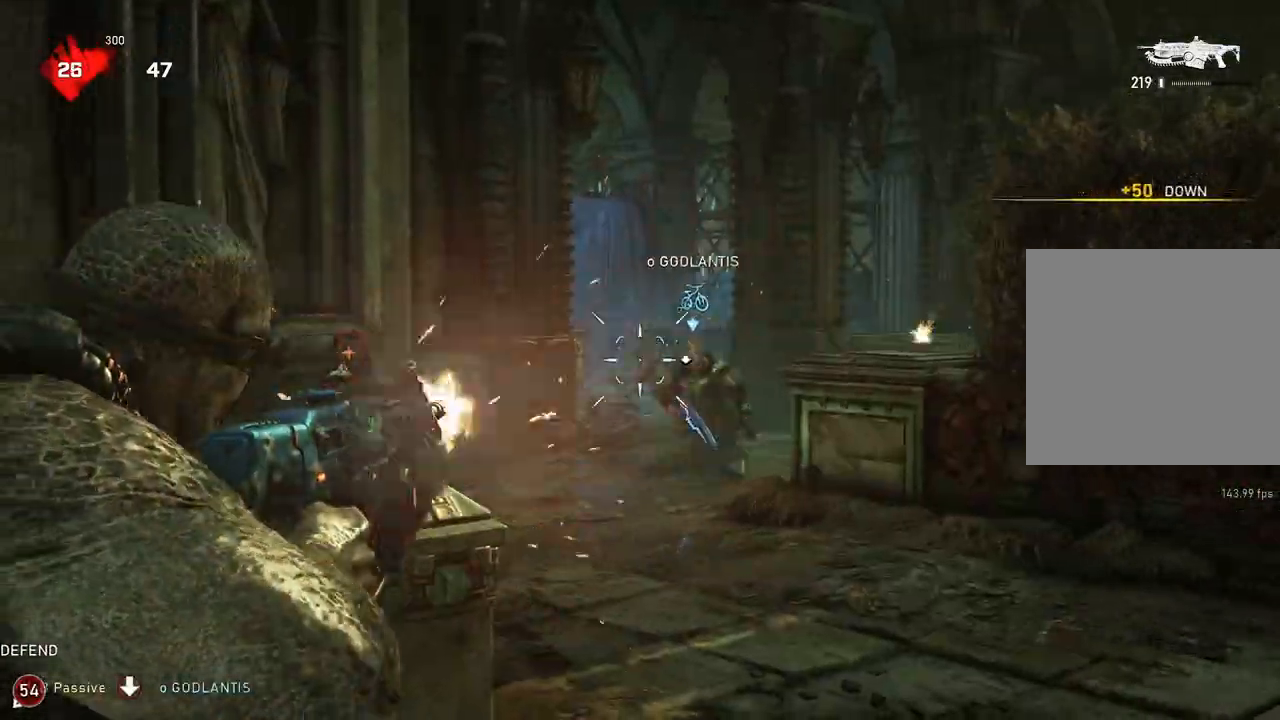
{"buttons": ["L1"], "left_stick": "up", "right_stick": "down", "events": [[50, "L3", "up"], [83, "right_stick", "down"], [117, "L2", "up"], [117, "R2", "up"], [150, "right_stick", "center"], [183, "L1", "down"], [200, "DPAD_LEFT", "down"], [267, "DPAD_LEFT", "up"], [267, "L1", "up"], [333, "L1", "down"], [433, "right_stick", "down"]]}
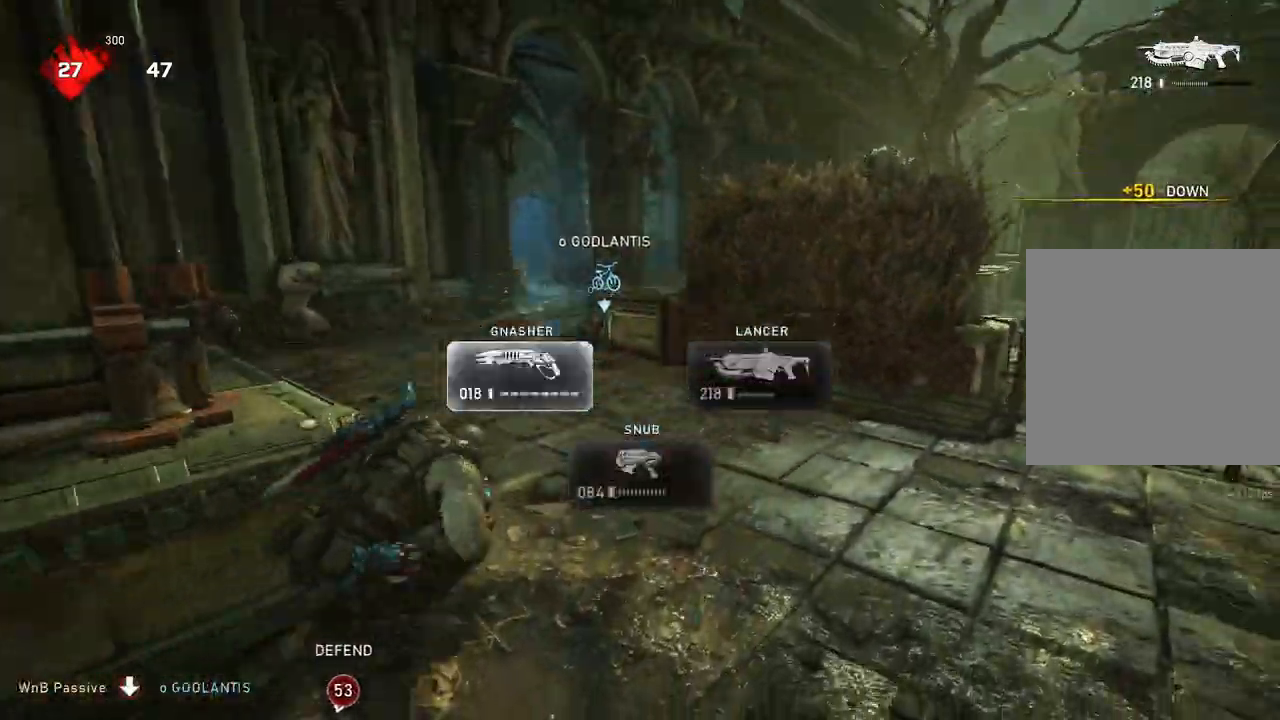
{"buttons": [], "left_stick": "up", "right_stick": "right", "events": [[17, "right_stick", "center"], [67, "A", "down"], [217, "A", "up"], [350, "L1", "up"], [400, "L1", "down"], [483, "L1", "up"], [483, "right_stick", "right"]]}
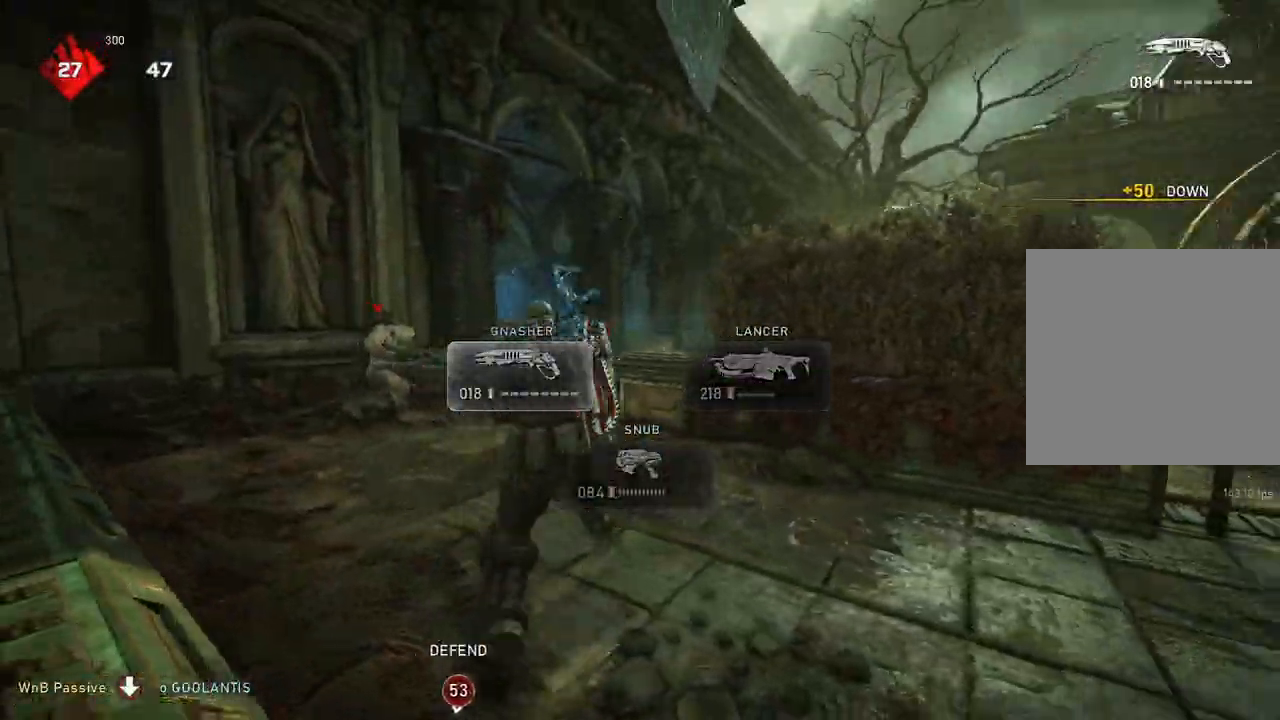
{"buttons": ["L1", "R2"], "left_stick": "up", "right_stick": "center", "events": [[133, "right_stick", "center"], [400, "L1", "down"], [500, "R2", "down"]]}
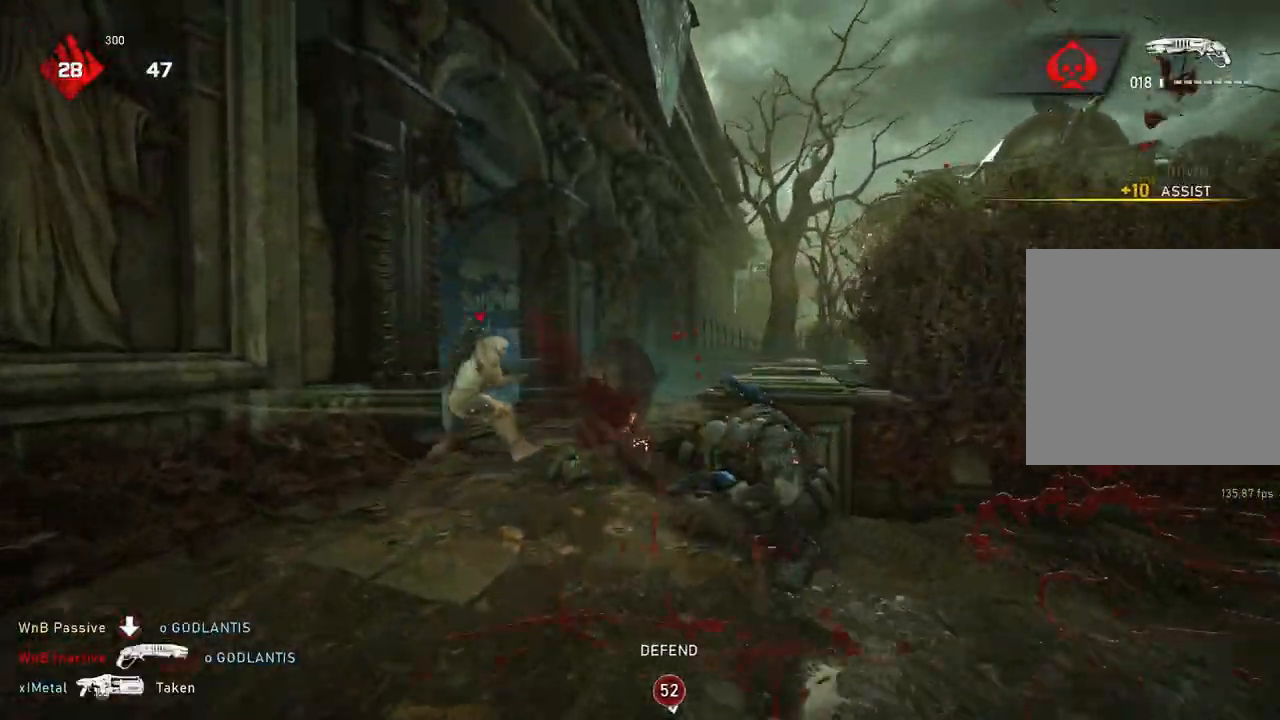
{"buttons": ["L1"], "left_stick": "up", "right_stick": "center", "events": [[83, "R2", "up"], [117, "right_stick", "right"], [233, "right_stick", "center"], [317, "A", "down"], [483, "A", "up"]]}
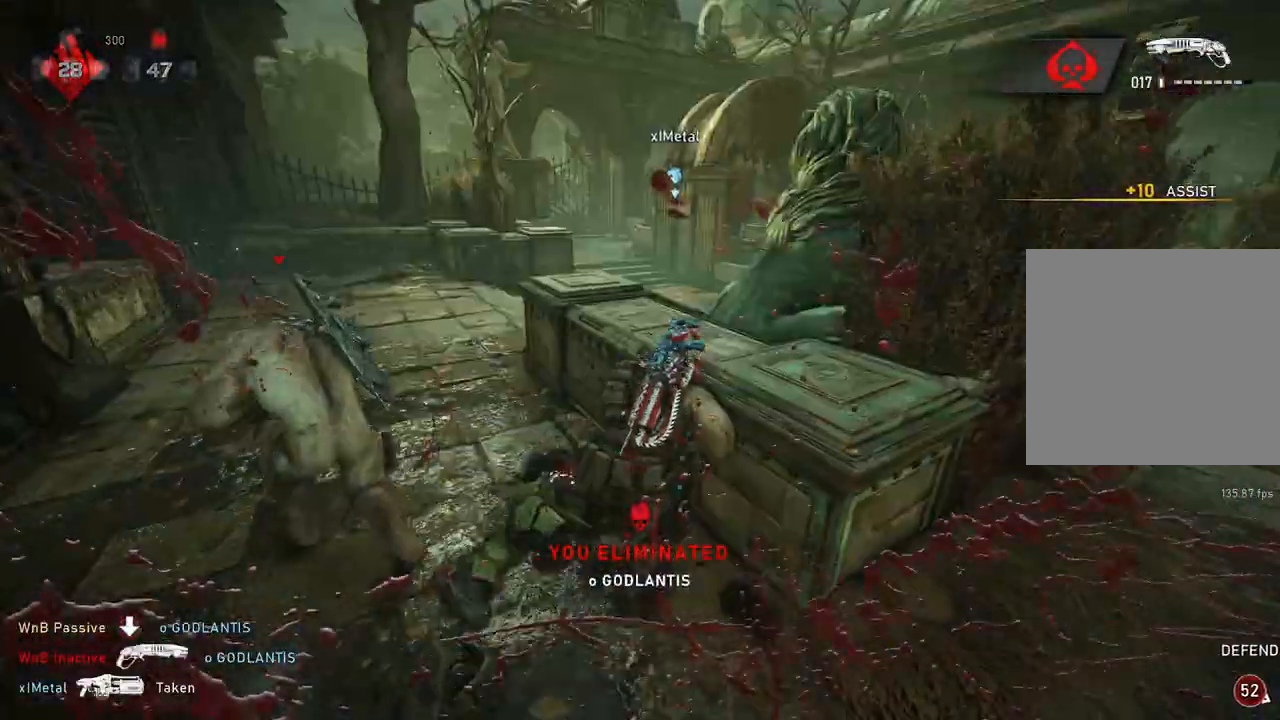
{"buttons": [], "left_stick": "center", "right_stick": "center", "events": [[67, "L1", "up"], [117, "DPAD_RIGHT", "down"], [150, "DPAD_RIGHT", "up"], [183, "left_stick", "up-right"], [200, "L1", "down"], [267, "L1", "up"], [383, "left_stick", "center"]]}
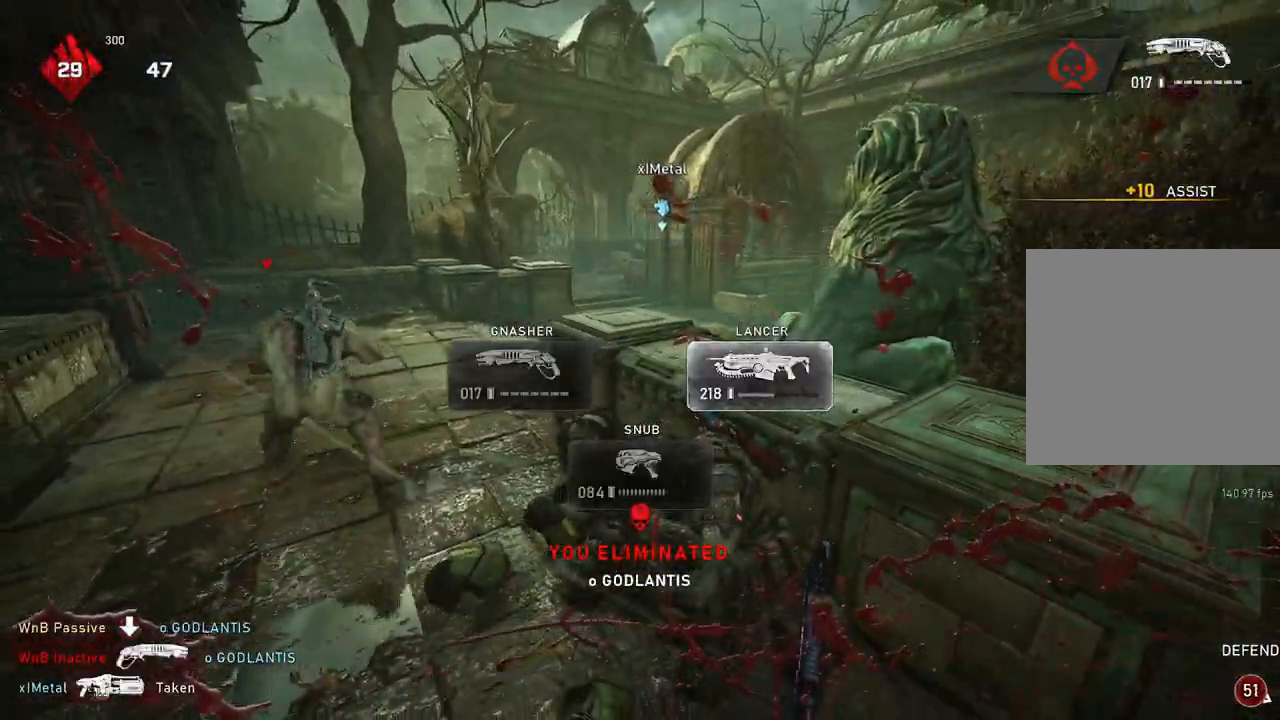
{"buttons": ["A", "L1"], "left_stick": "up-left", "right_stick": "center", "events": [[17, "A", "down"], [67, "left_stick", "up"], [117, "A", "up"], [133, "L1", "down"], [133, "left_stick", "up-left"], [233, "right_stick", "up-right"], [333, "right_stick", "center"], [417, "A", "down"]]}
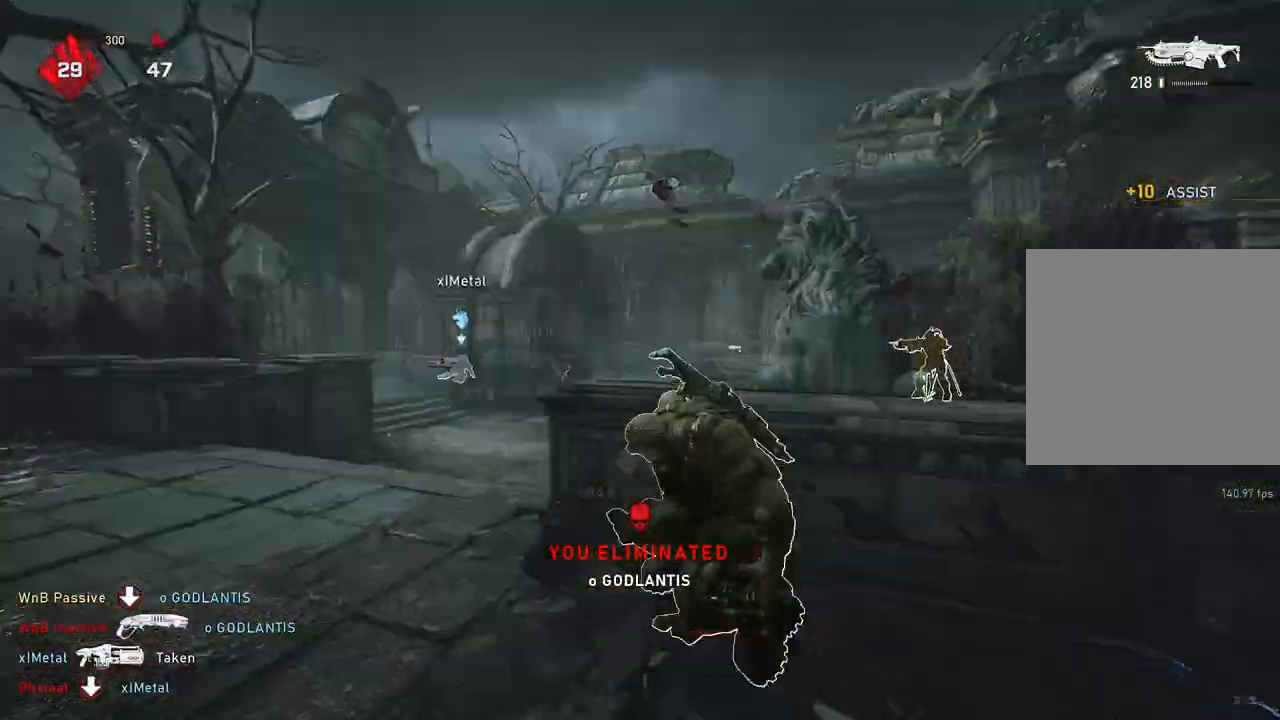
{"buttons": ["L1"], "left_stick": "up", "right_stick": "center", "events": [[33, "A", "up"], [133, "L1", "up"], [150, "left_stick", "up"], [183, "DPAD_LEFT", "down"], [200, "L1", "down"], [233, "DPAD_LEFT", "up"], [383, "right_stick", "down-left"], [483, "right_stick", "center"]]}
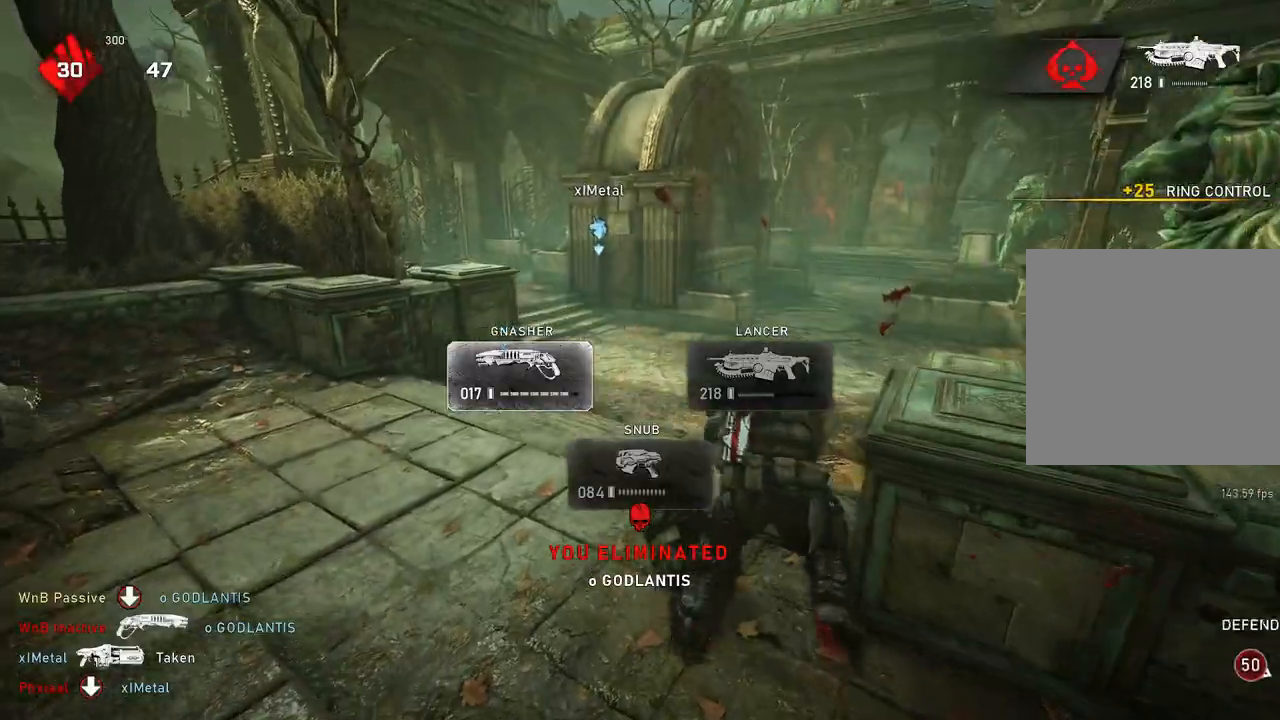
{"buttons": ["A", "L1"], "left_stick": "center", "right_stick": "center", "events": [[67, "A", "down"], [217, "left_stick", "up-left"], [450, "left_stick", "center"]]}
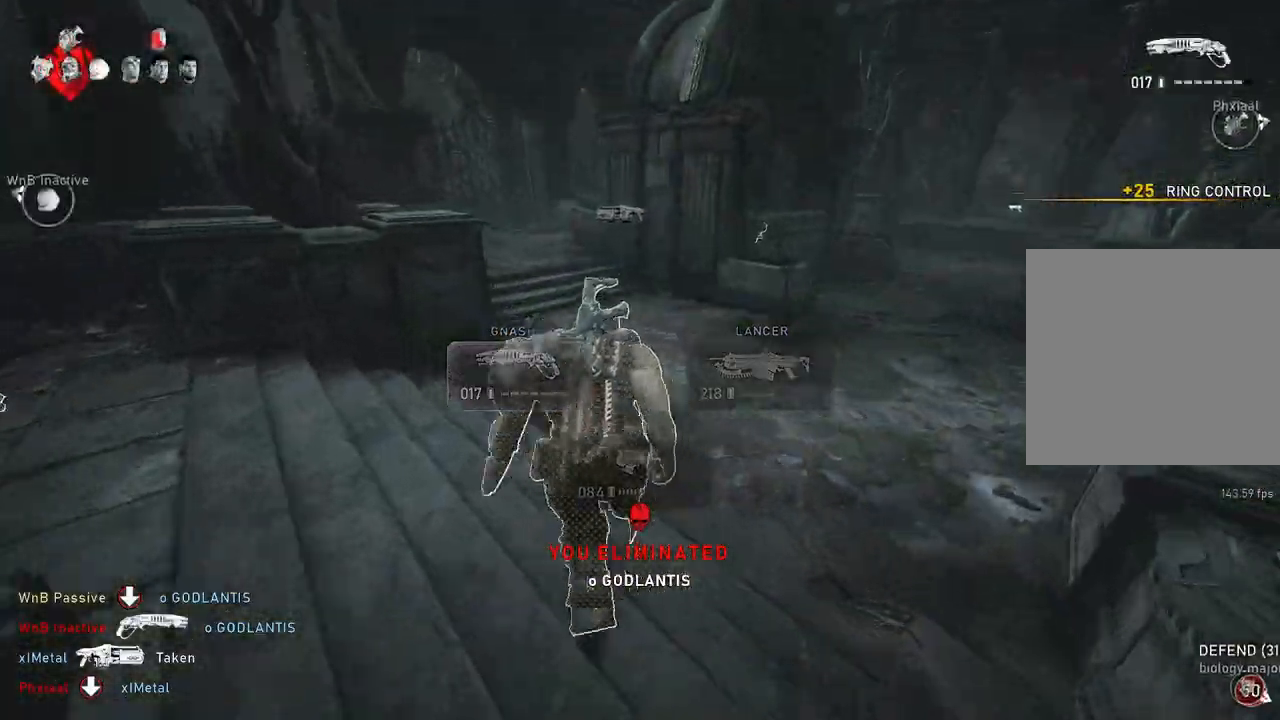
{"buttons": ["A", "L1"], "left_stick": "up", "right_stick": "center", "events": [[283, "left_stick", "left"], [333, "left_stick", "up-left"], [450, "left_stick", "up"]]}
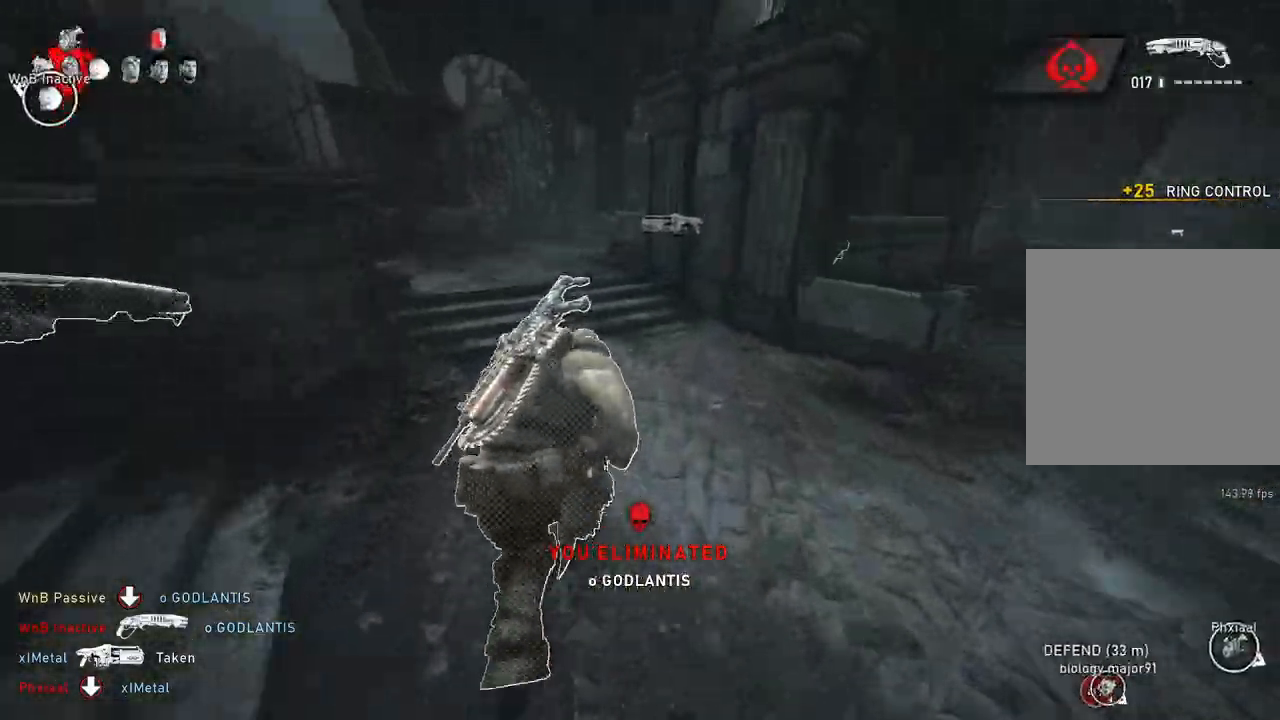
{"buttons": ["L1"], "left_stick": "up", "right_stick": "center", "events": [[133, "A", "up"], [400, "L1", "up"], [467, "L1", "down"]]}
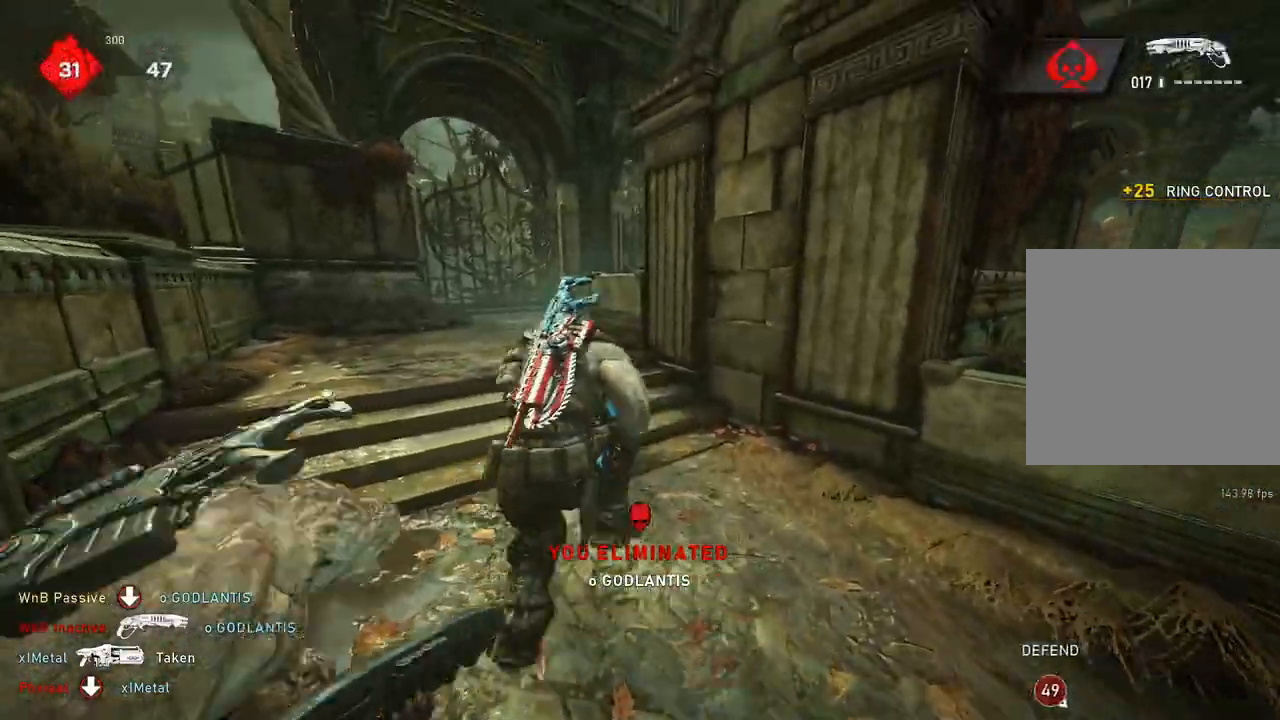
{"buttons": ["L1"], "left_stick": "left", "right_stick": "down", "events": [[33, "L1", "up"], [33, "right_stick", "down-right"], [100, "left_stick", "up-left"], [183, "L1", "down"], [333, "right_stick", "down"], [350, "left_stick", "left"]]}
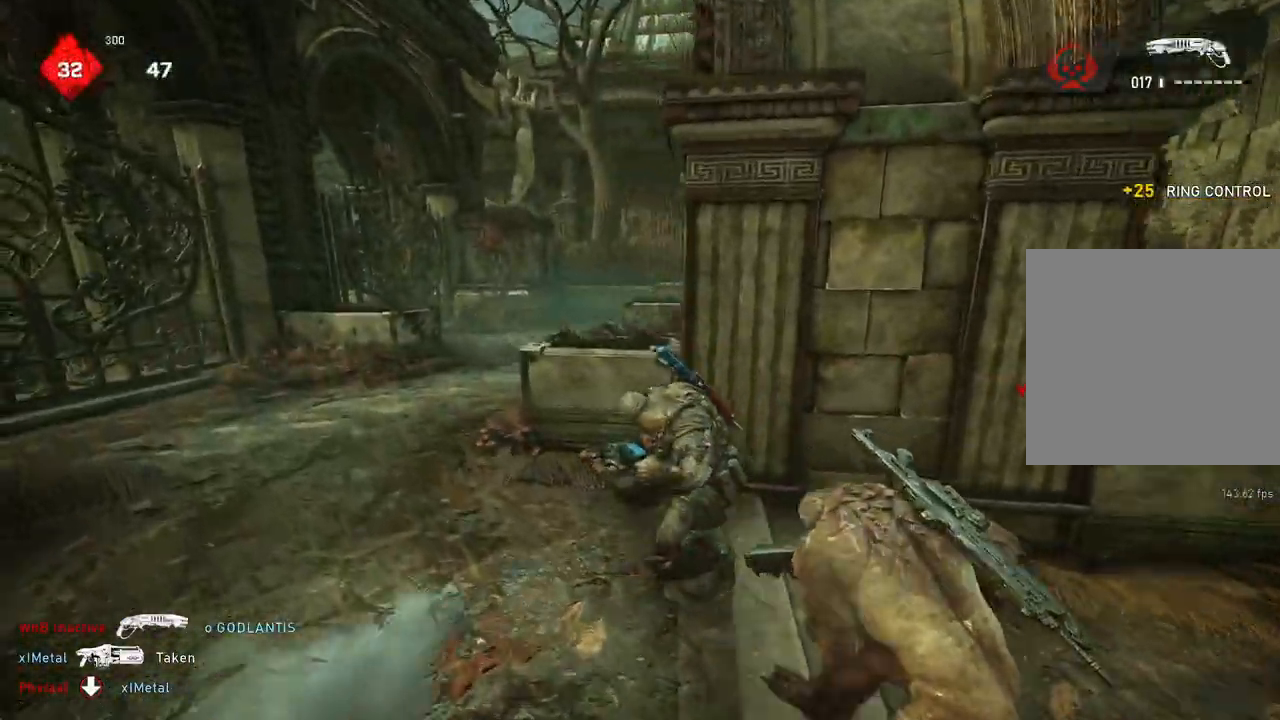
{"buttons": ["L1"], "left_stick": "up", "right_stick": "up", "events": [[200, "left_stick", "up-left"], [217, "L1", "up"], [250, "L1", "down"], [283, "right_stick", "center"], [383, "left_stick", "up"], [450, "right_stick", "up"]]}
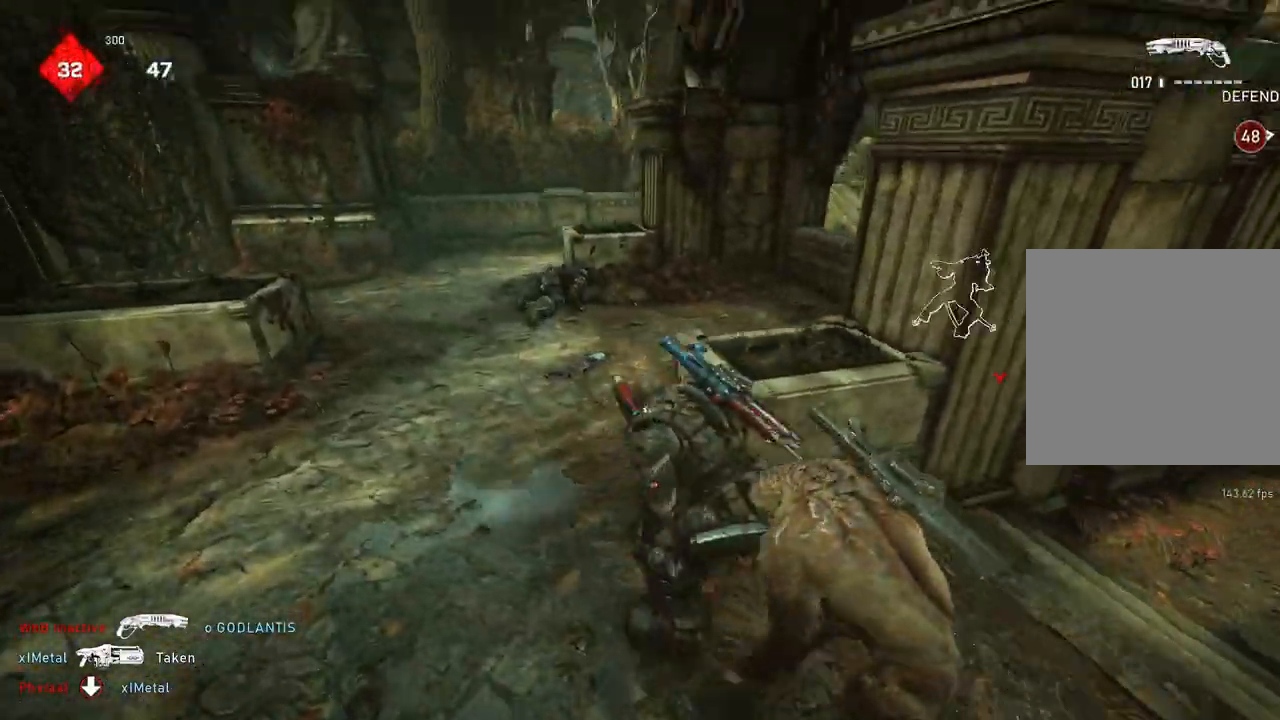
{"buttons": [], "left_stick": "up", "right_stick": "up", "events": [[17, "right_stick", "center"], [200, "left_stick", "up-left"], [417, "L1", "up"], [467, "left_stick", "up"], [500, "right_stick", "up"]]}
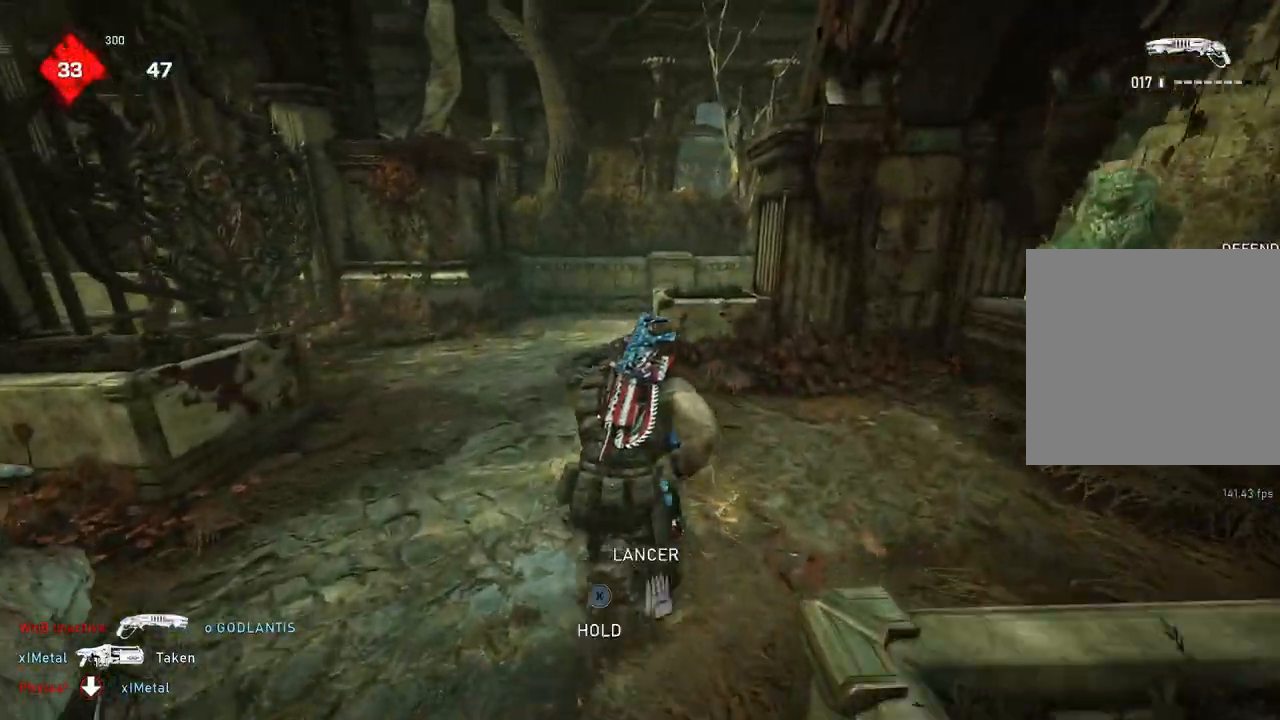
{"buttons": [], "left_stick": "up-right", "right_stick": "center", "events": [[83, "R2", "down"], [100, "right_stick", "center"], [117, "left_stick", "up-right"], [150, "L1", "down"], [167, "right_stick", "down"], [217, "R2", "up"], [233, "L1", "up"], [250, "right_stick", "center"]]}